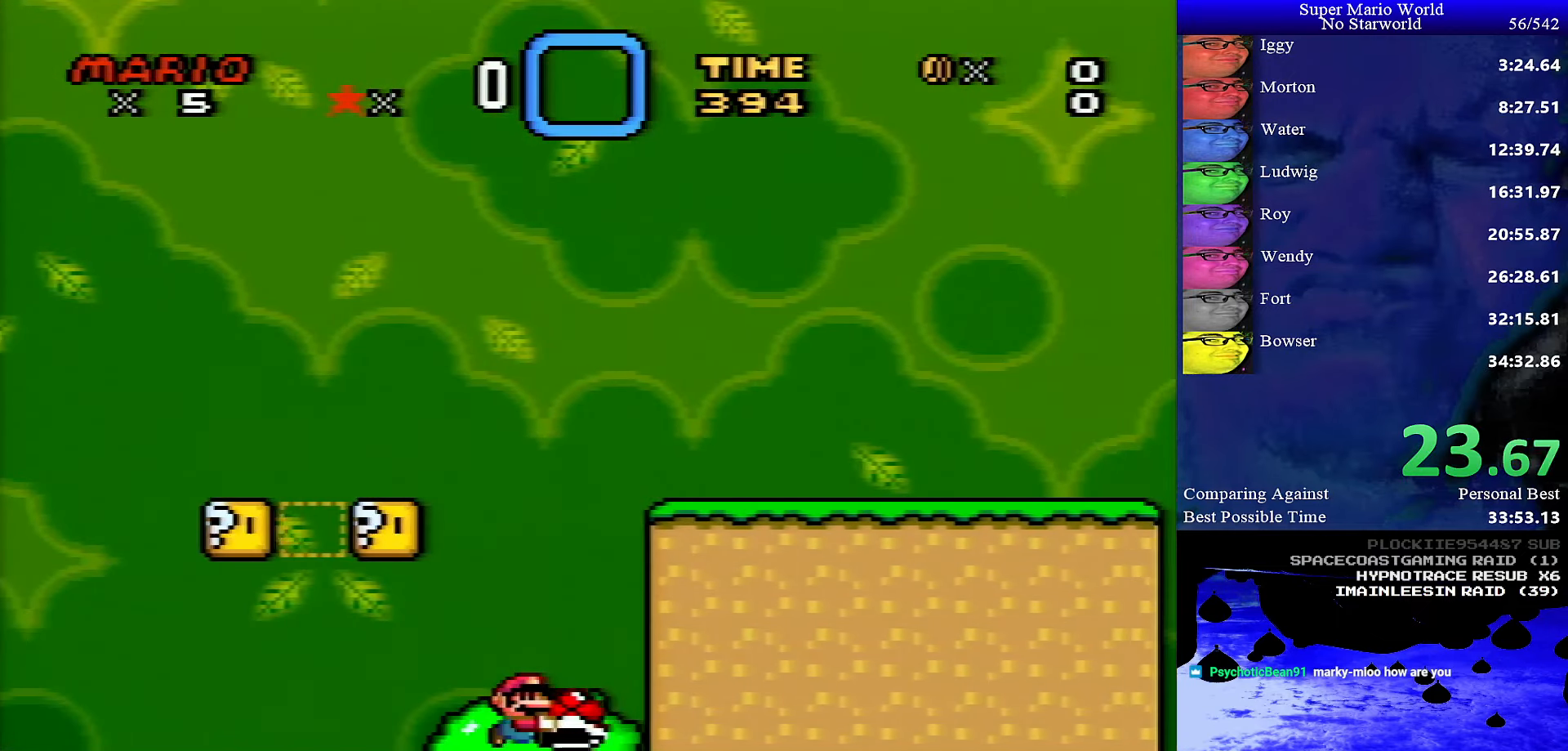
Gameplay with a controller (Nintendo layout); each line is a JSON object with the inputs held at the frame after it. "events" lists button and stick changes between this image and that frame as [ms after this image, input, new state], when the widget could be followed in between. Not read: L1 L3 R1 R3.
{"buttons": ["Y", "DPAD_RIGHT"], "events": []}
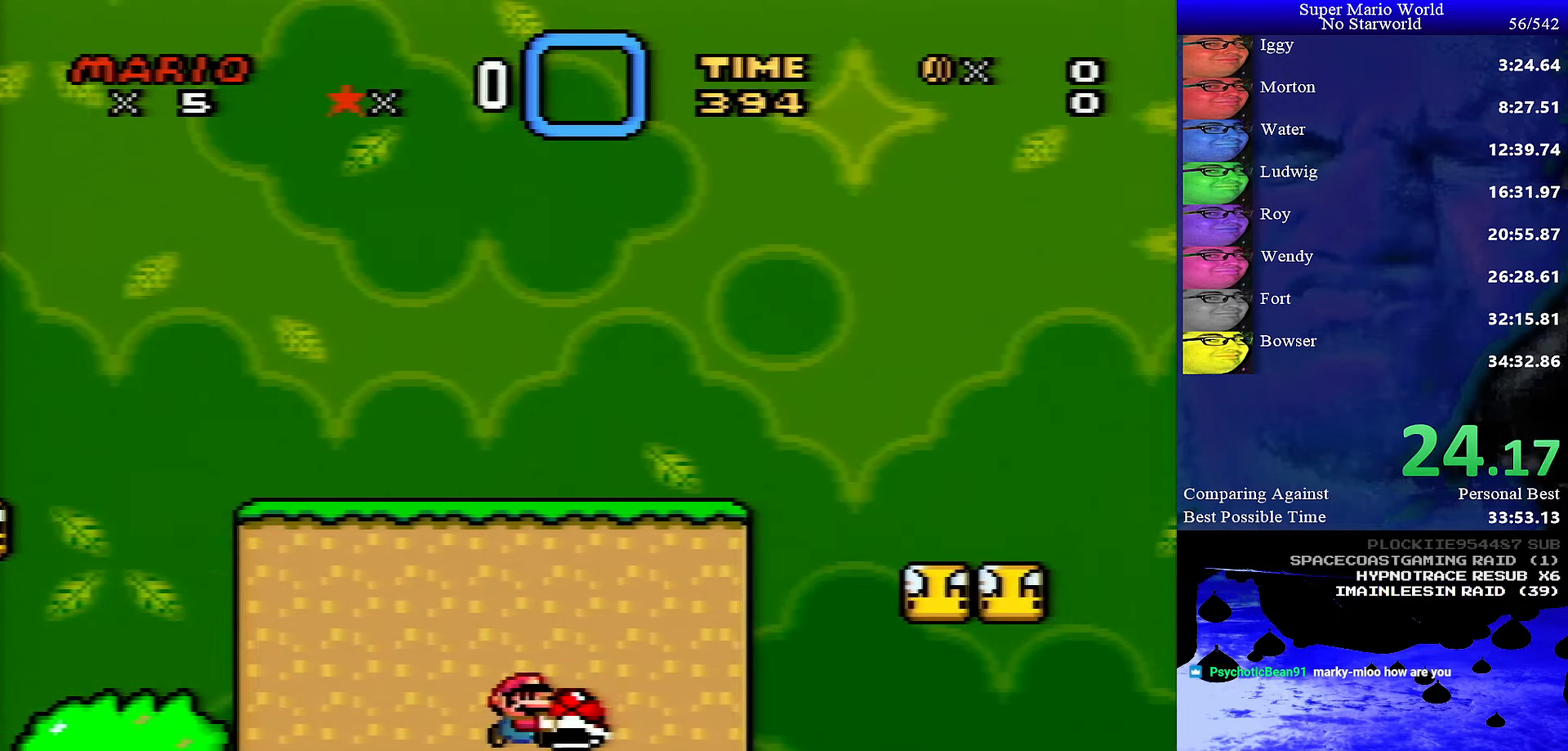
{"buttons": ["Y", "DPAD_RIGHT"], "events": []}
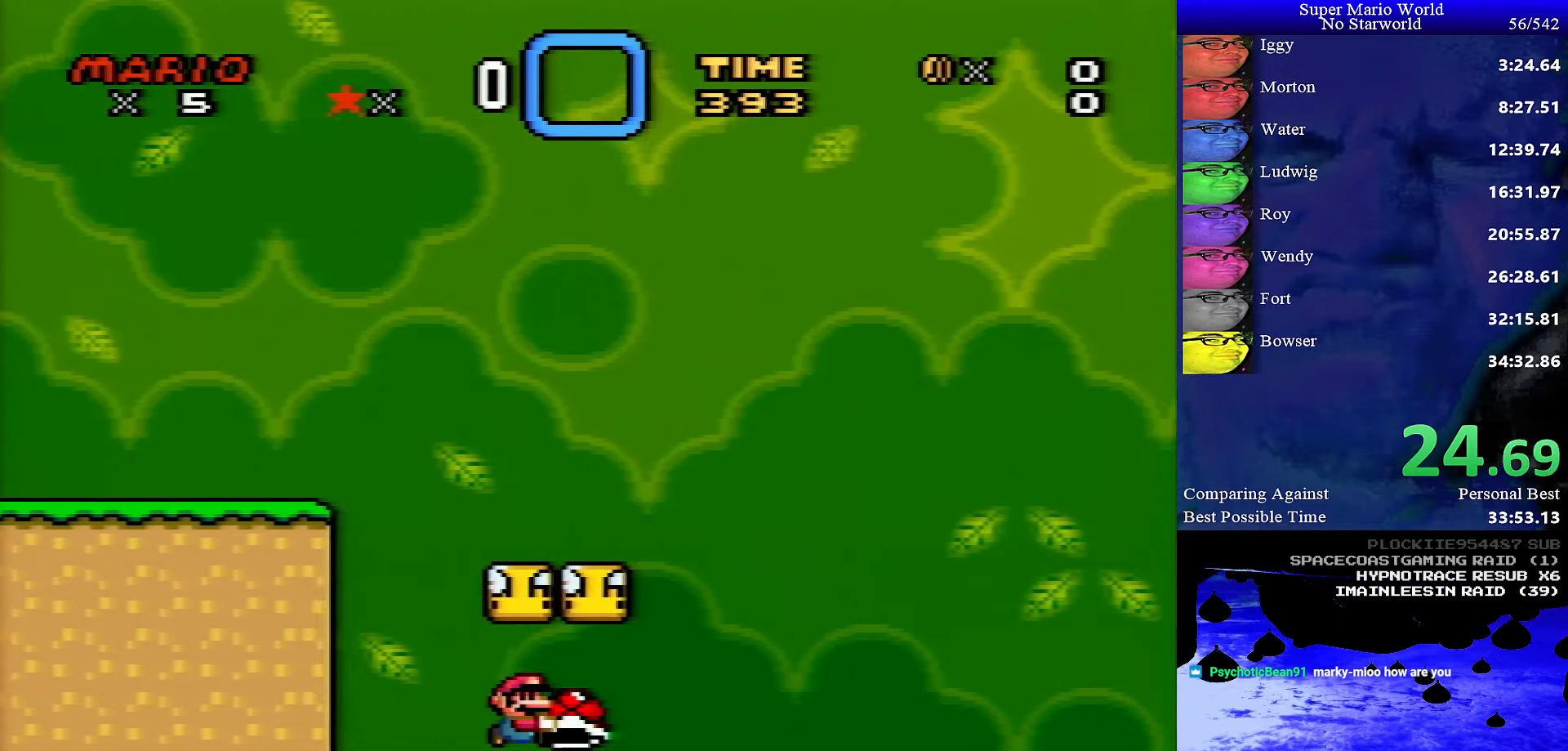
{"buttons": ["Y", "DPAD_RIGHT"], "events": []}
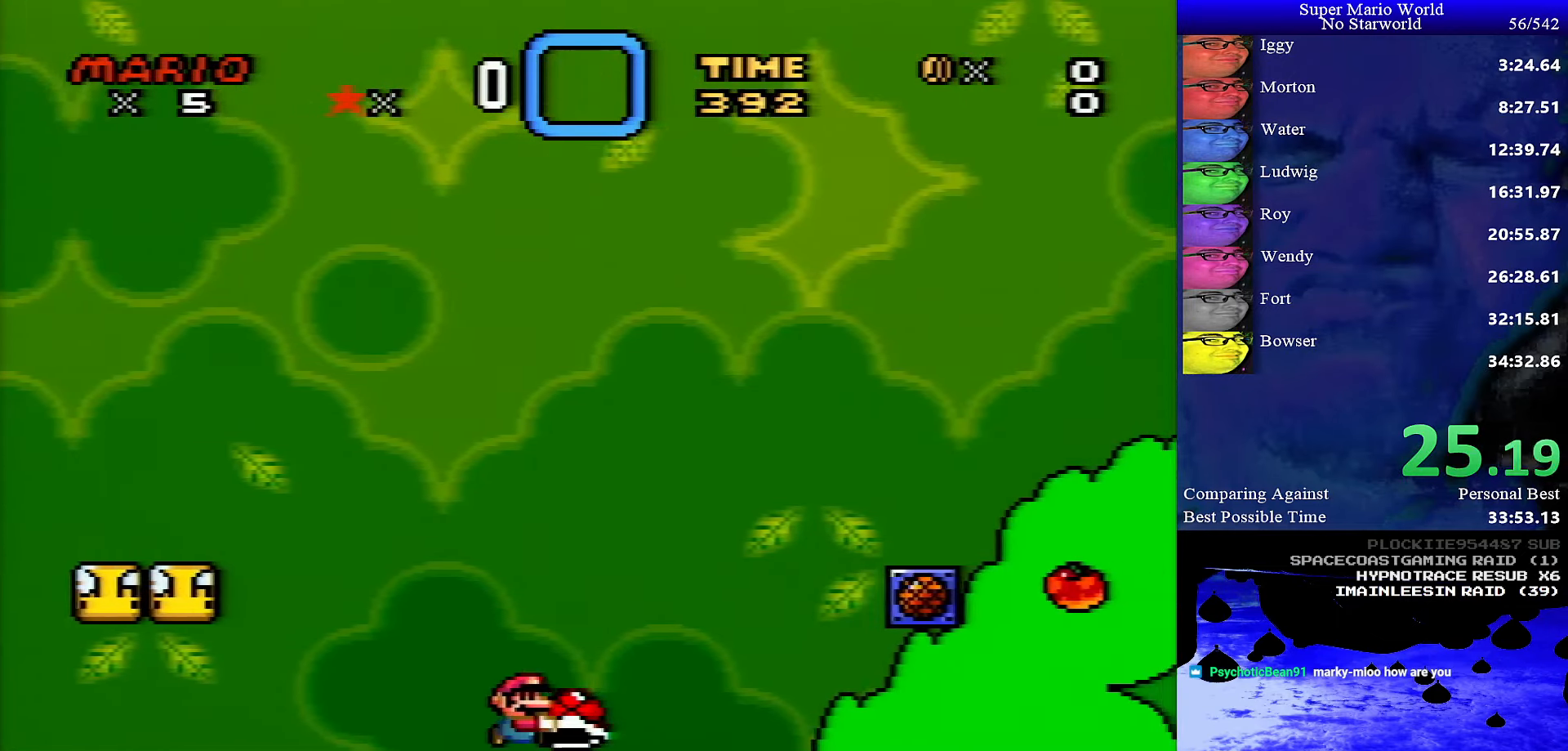
{"buttons": ["Y", "DPAD_RIGHT"], "events": []}
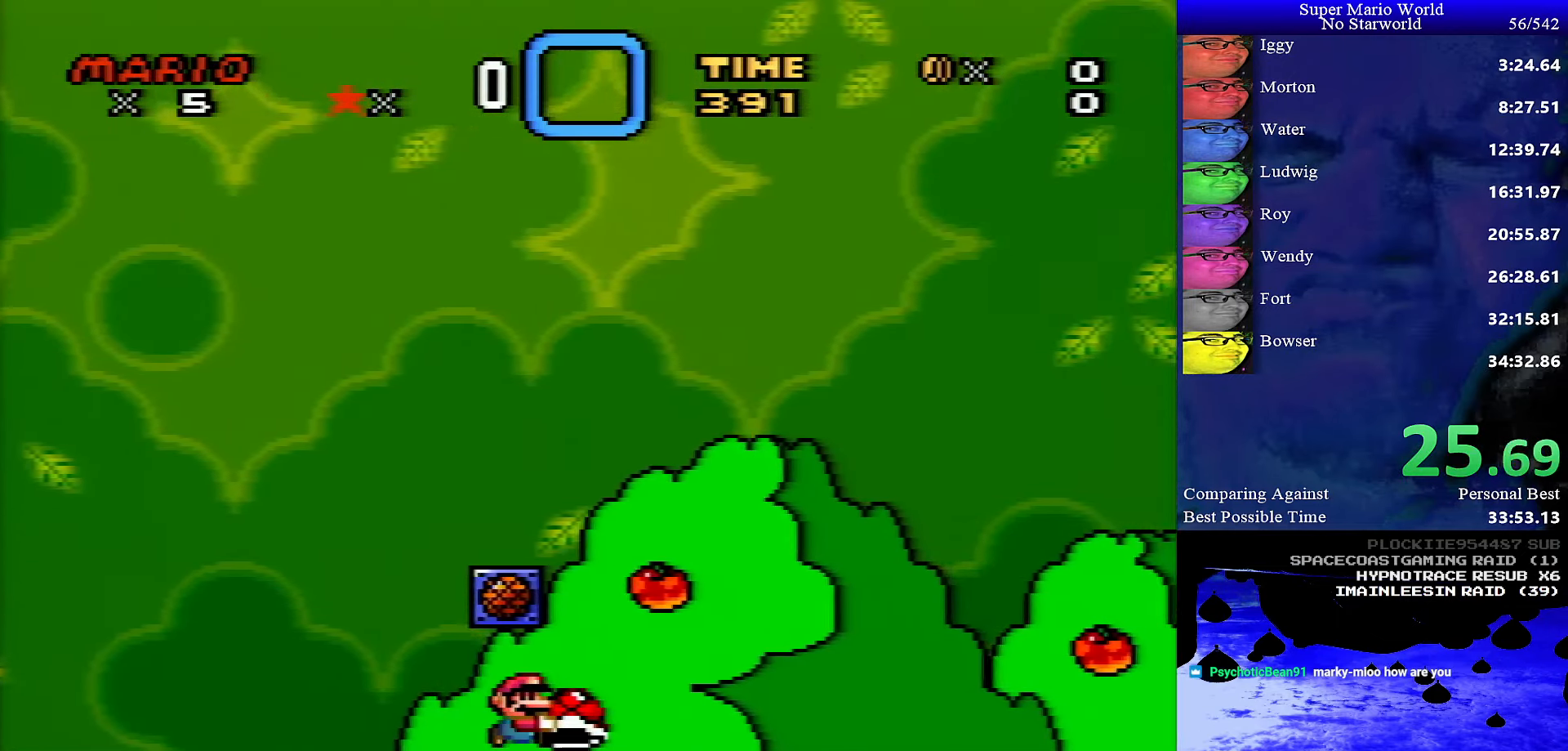
{"buttons": ["Y", "DPAD_RIGHT"], "events": []}
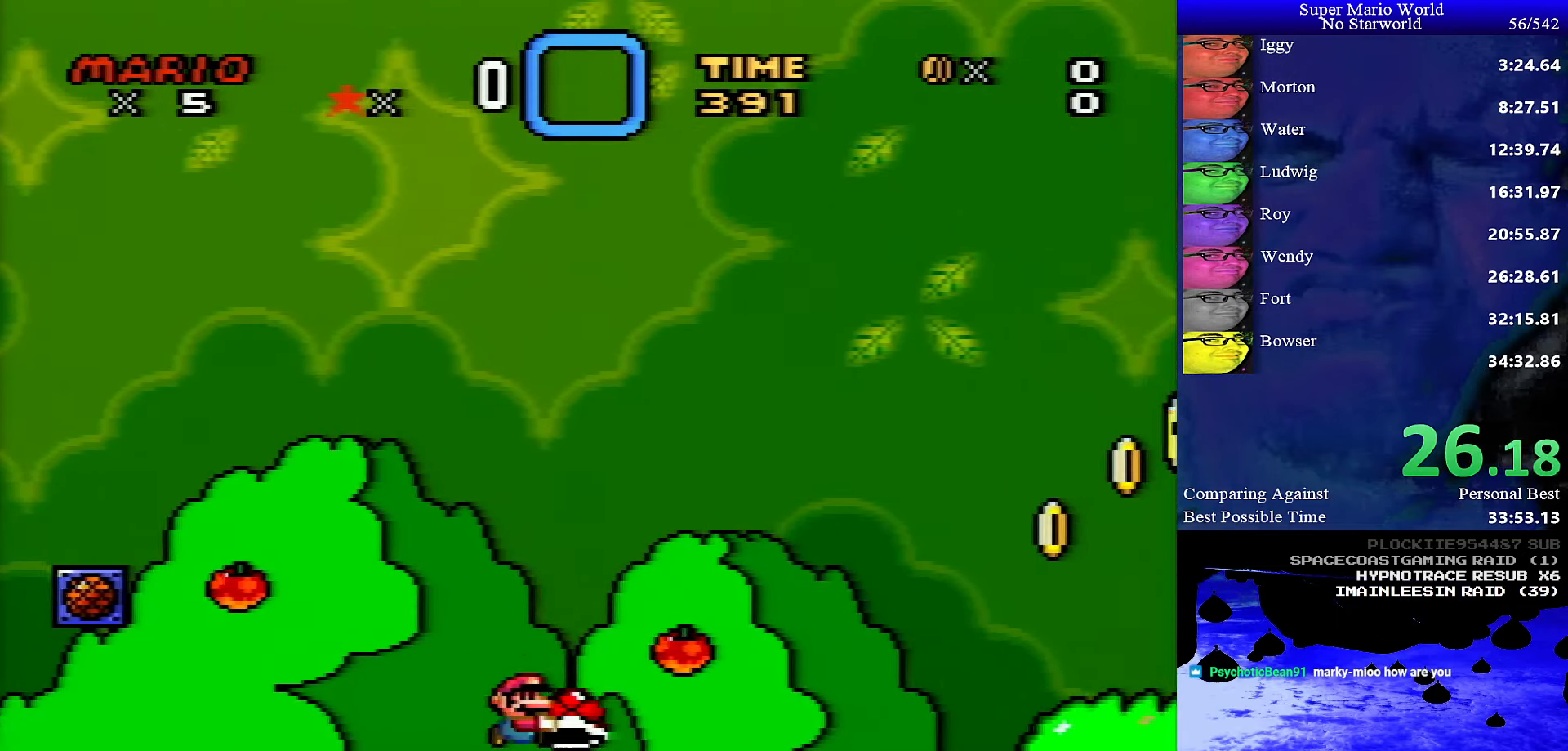
{"buttons": ["Y", "DPAD_RIGHT"], "events": []}
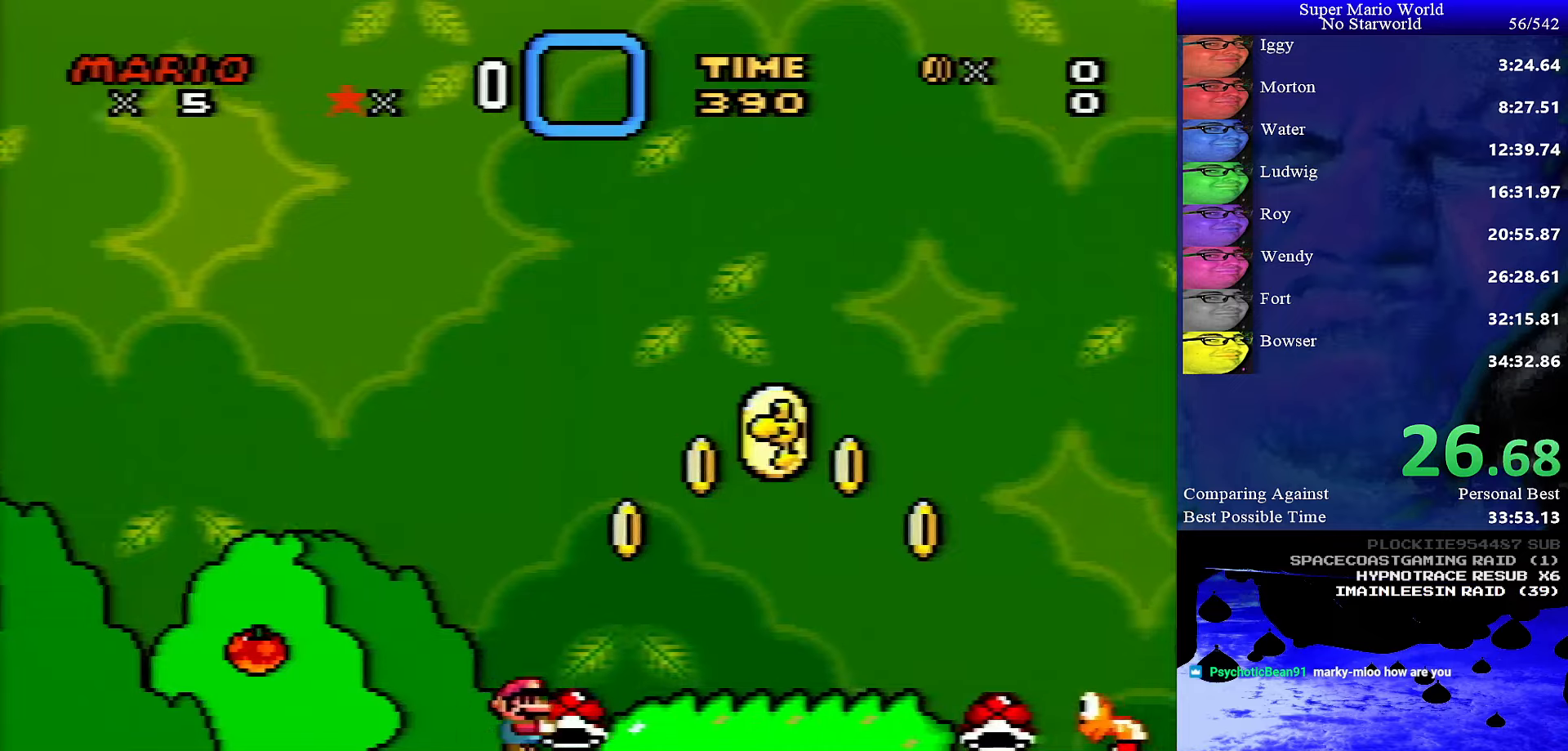
{"buttons": ["Y", "DPAD_RIGHT"], "events": [[67, "B", "down"], [284, "B", "up"]]}
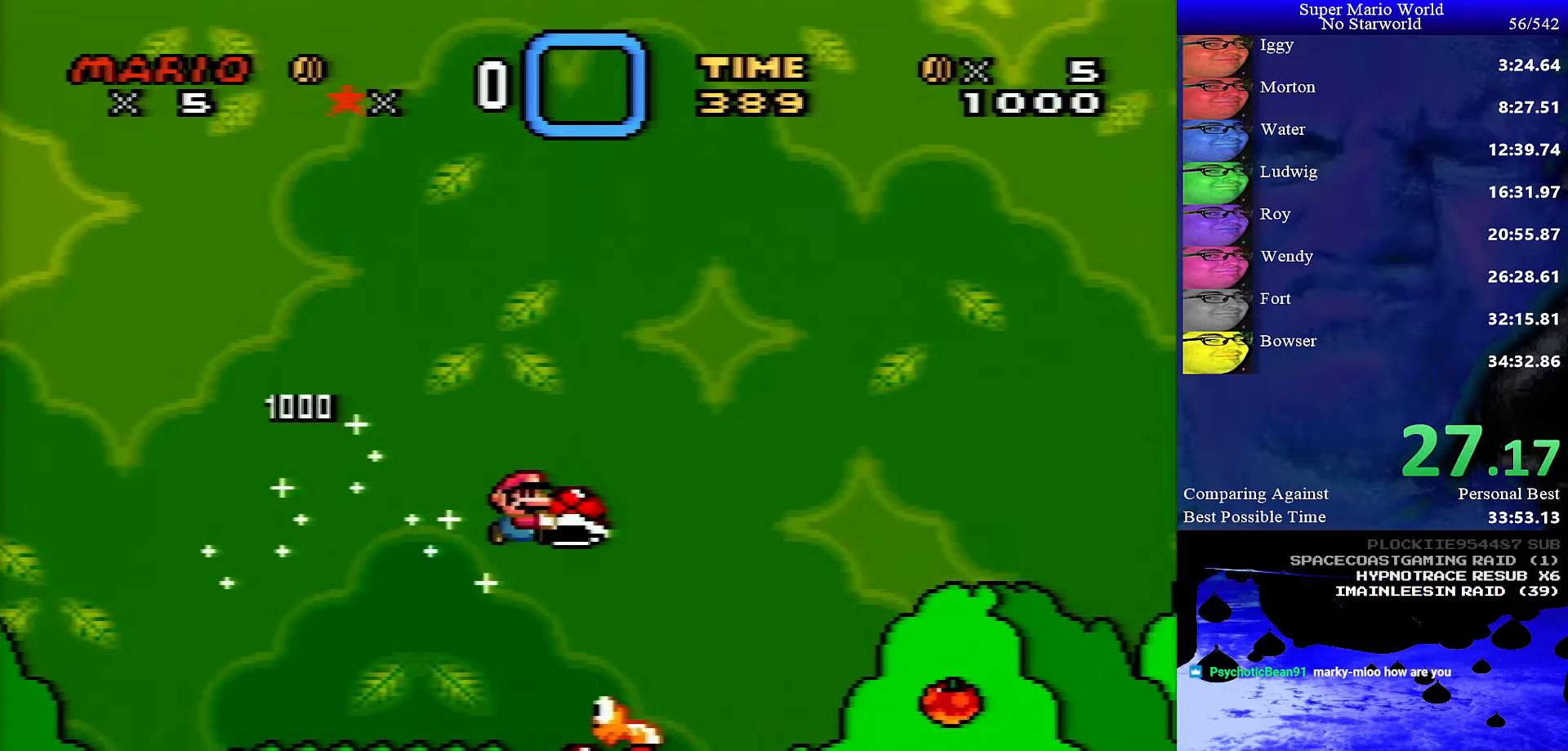
{"buttons": ["Y", "DPAD_RIGHT"], "events": []}
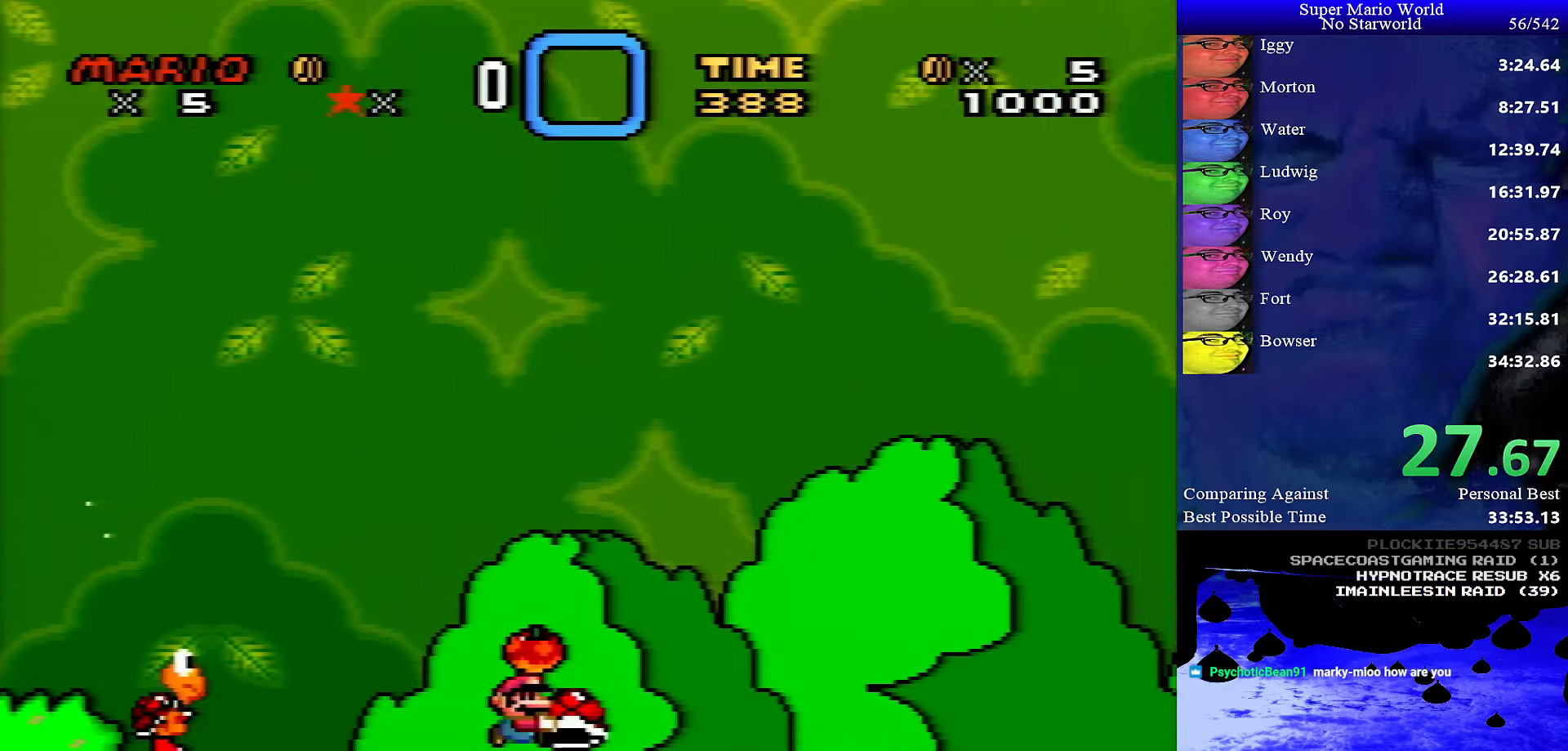
{"buttons": ["Y", "DPAD_RIGHT"], "events": []}
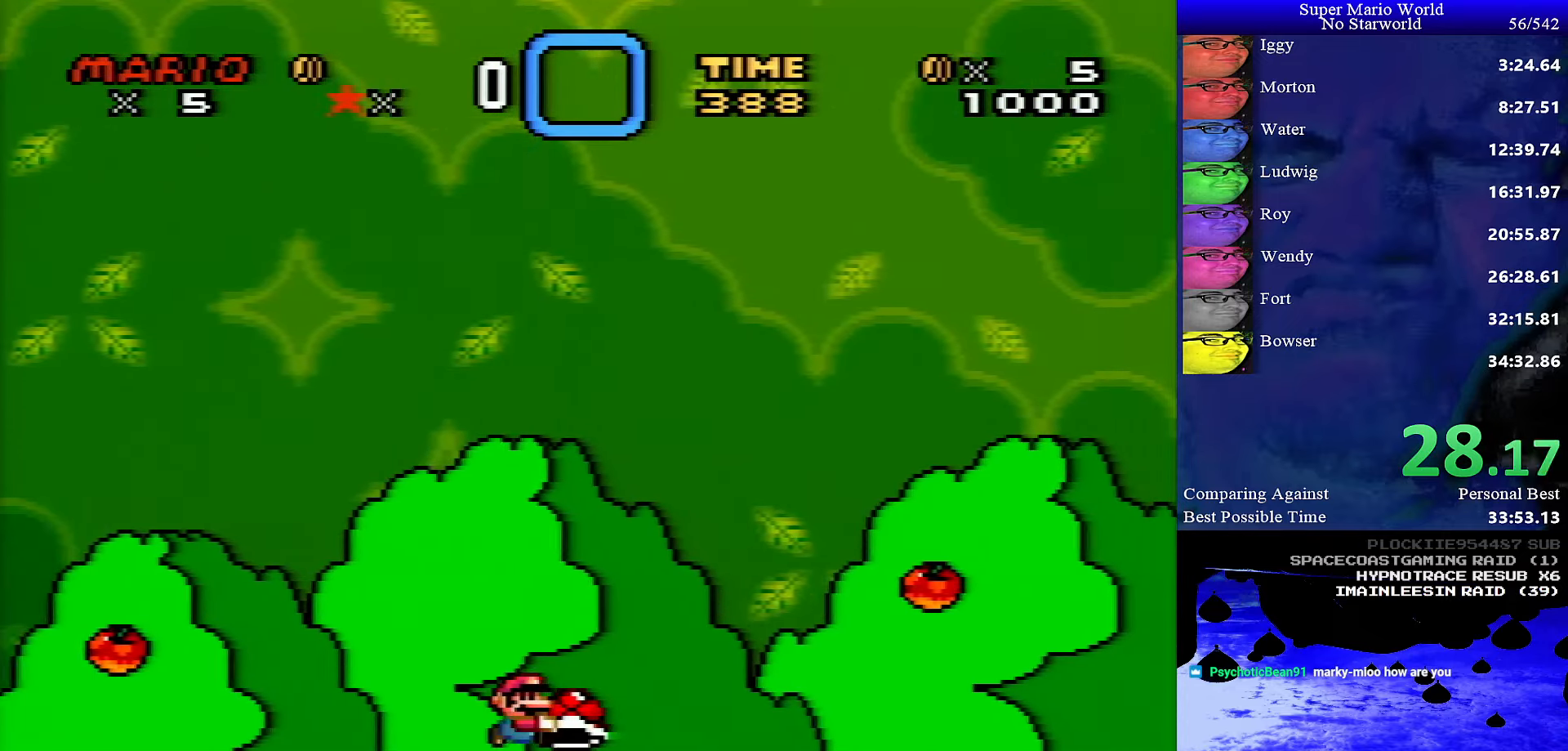
{"buttons": ["Y", "DPAD_RIGHT"], "events": []}
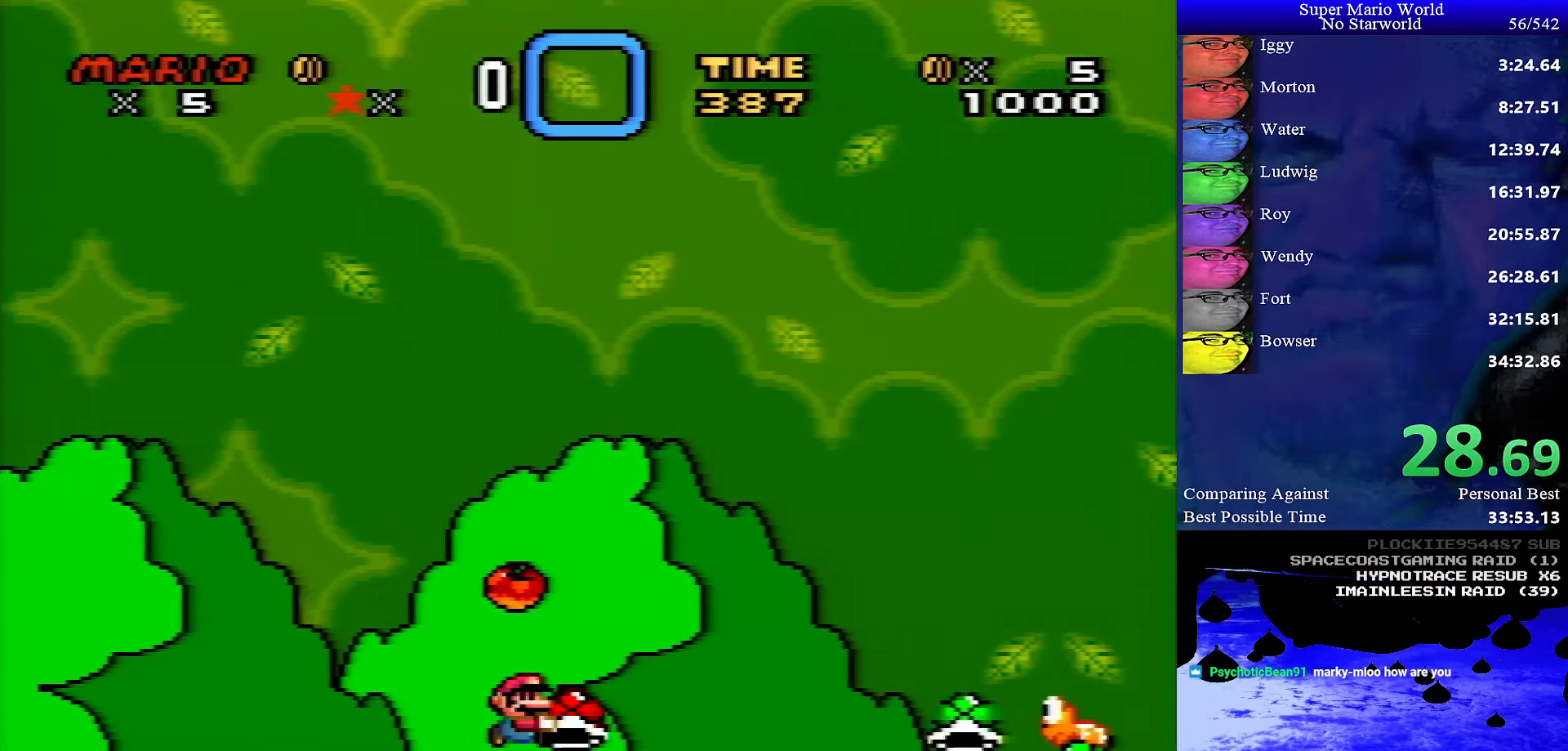
{"buttons": ["Y", "DPAD_RIGHT"], "events": [[84, "B", "down"], [200, "B", "up"]]}
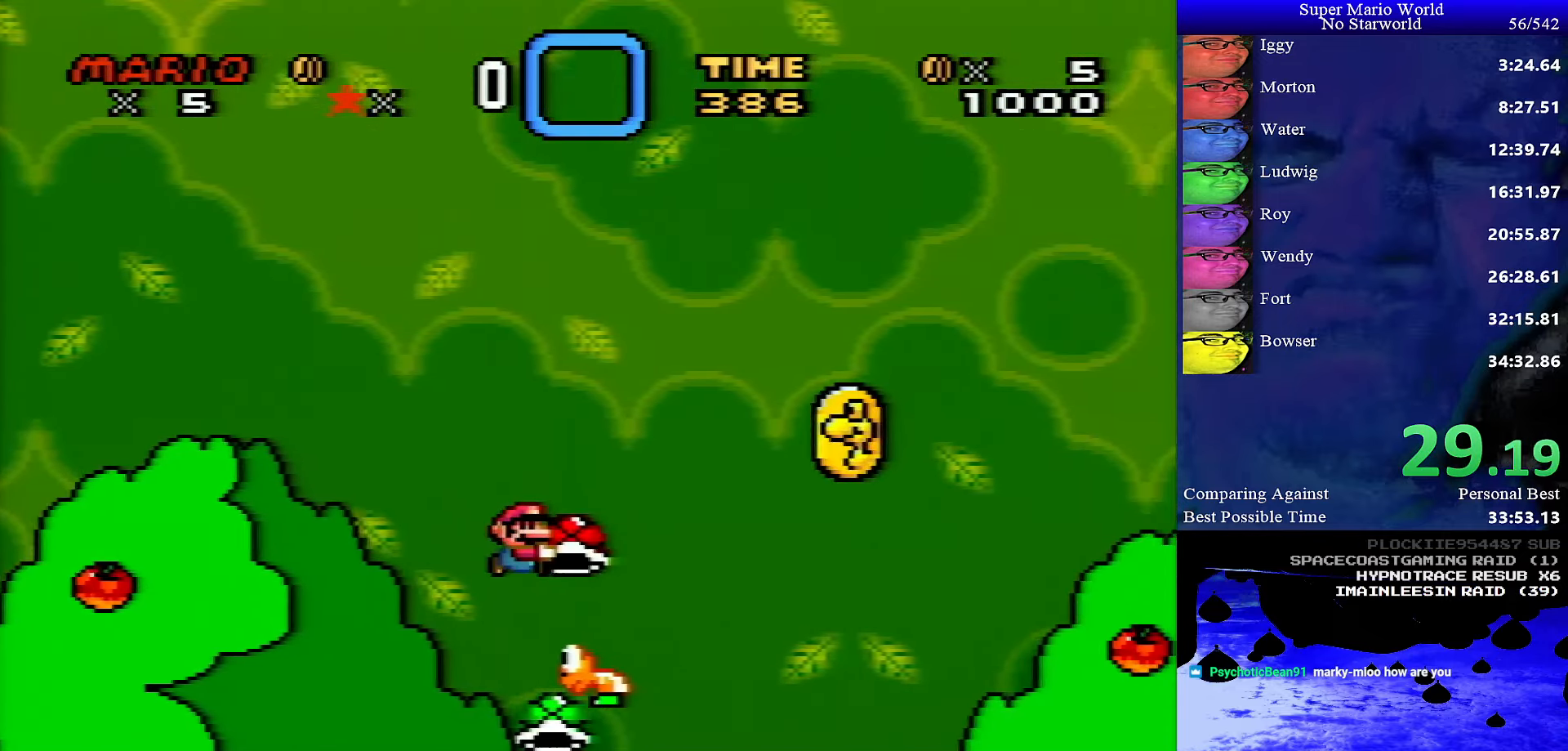
{"buttons": ["Y", "DPAD_RIGHT"], "events": []}
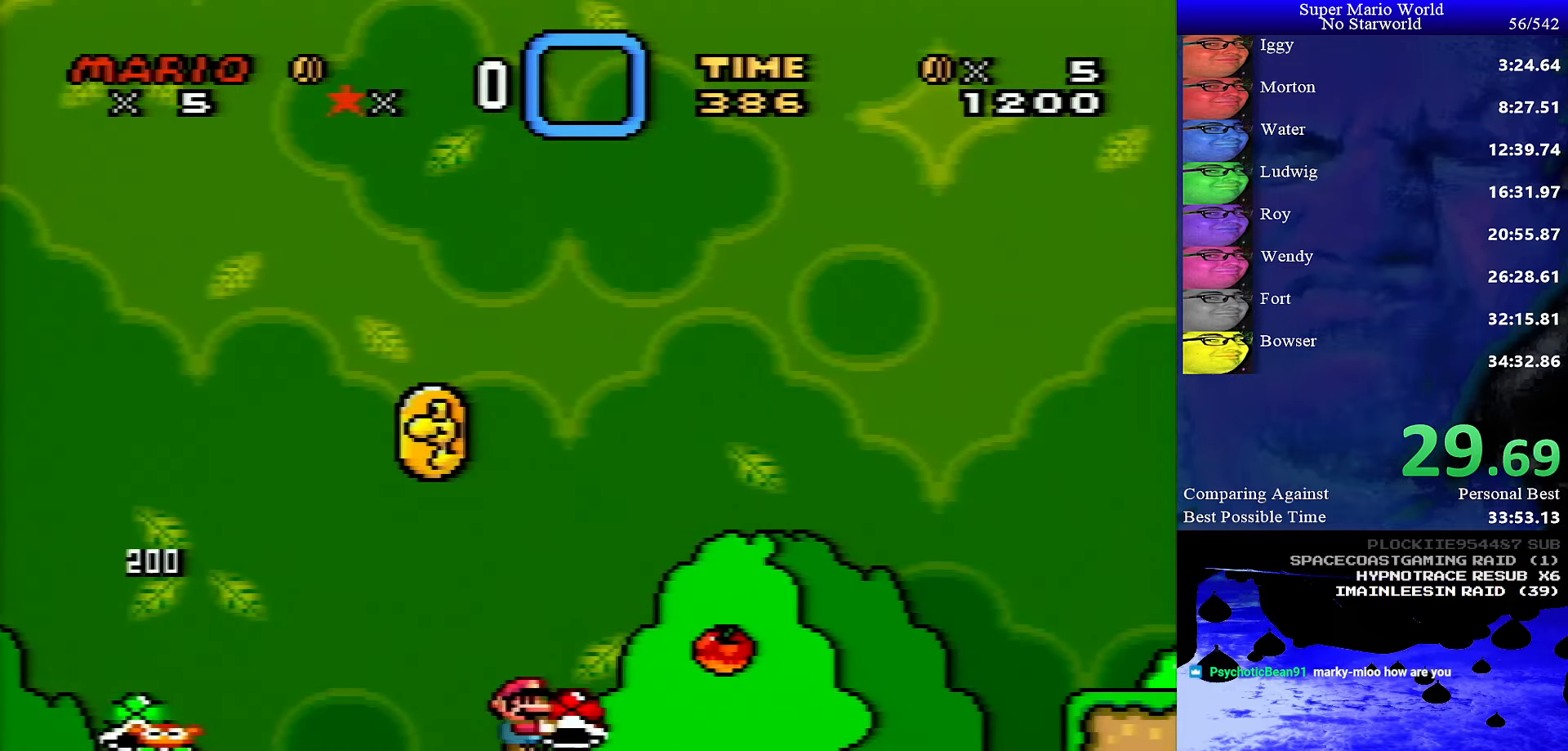
{"buttons": ["Y", "DPAD_RIGHT"], "events": [[284, "B", "down"], [434, "B", "up"]]}
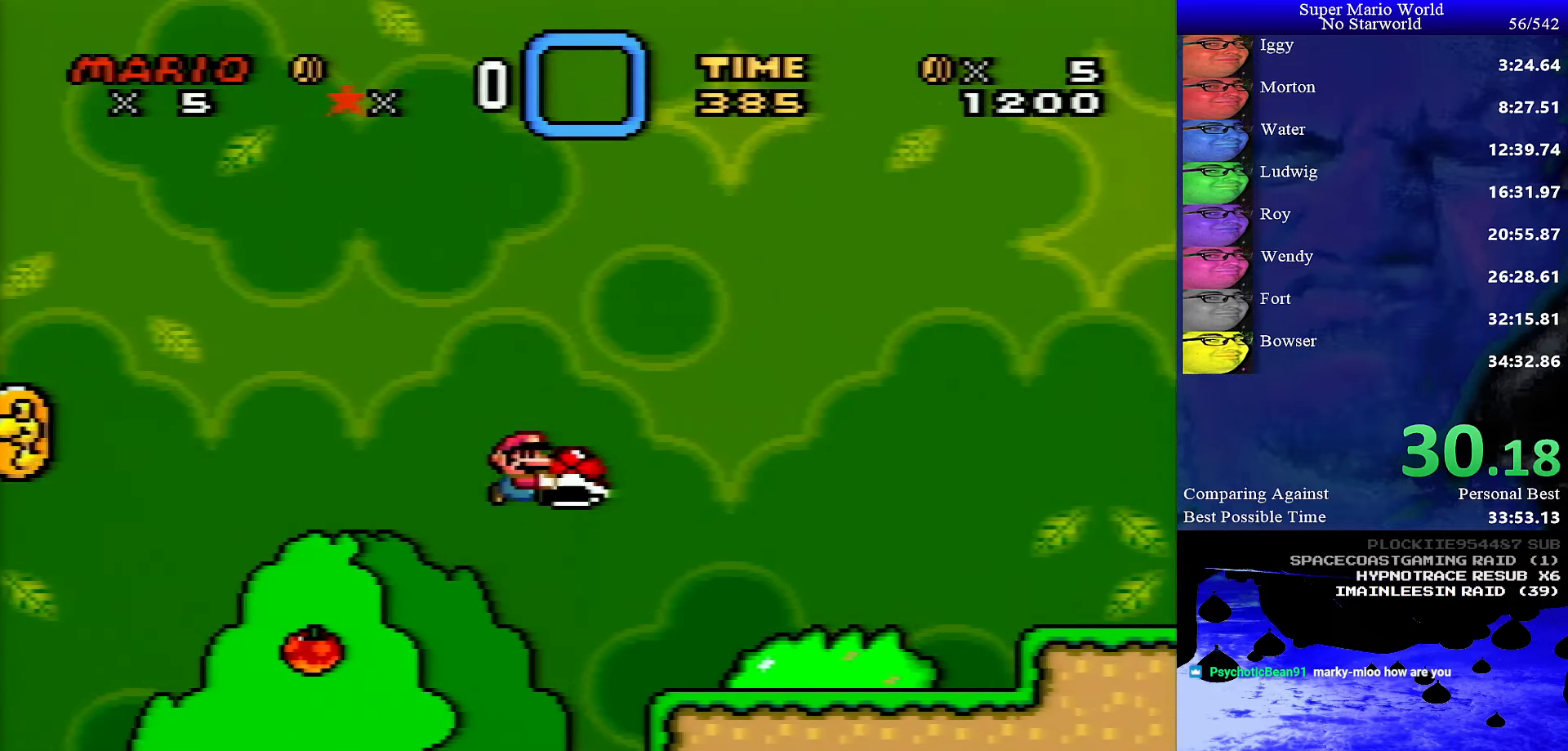
{"buttons": ["B", "Y", "DPAD_RIGHT"], "events": [[484, "B", "down"]]}
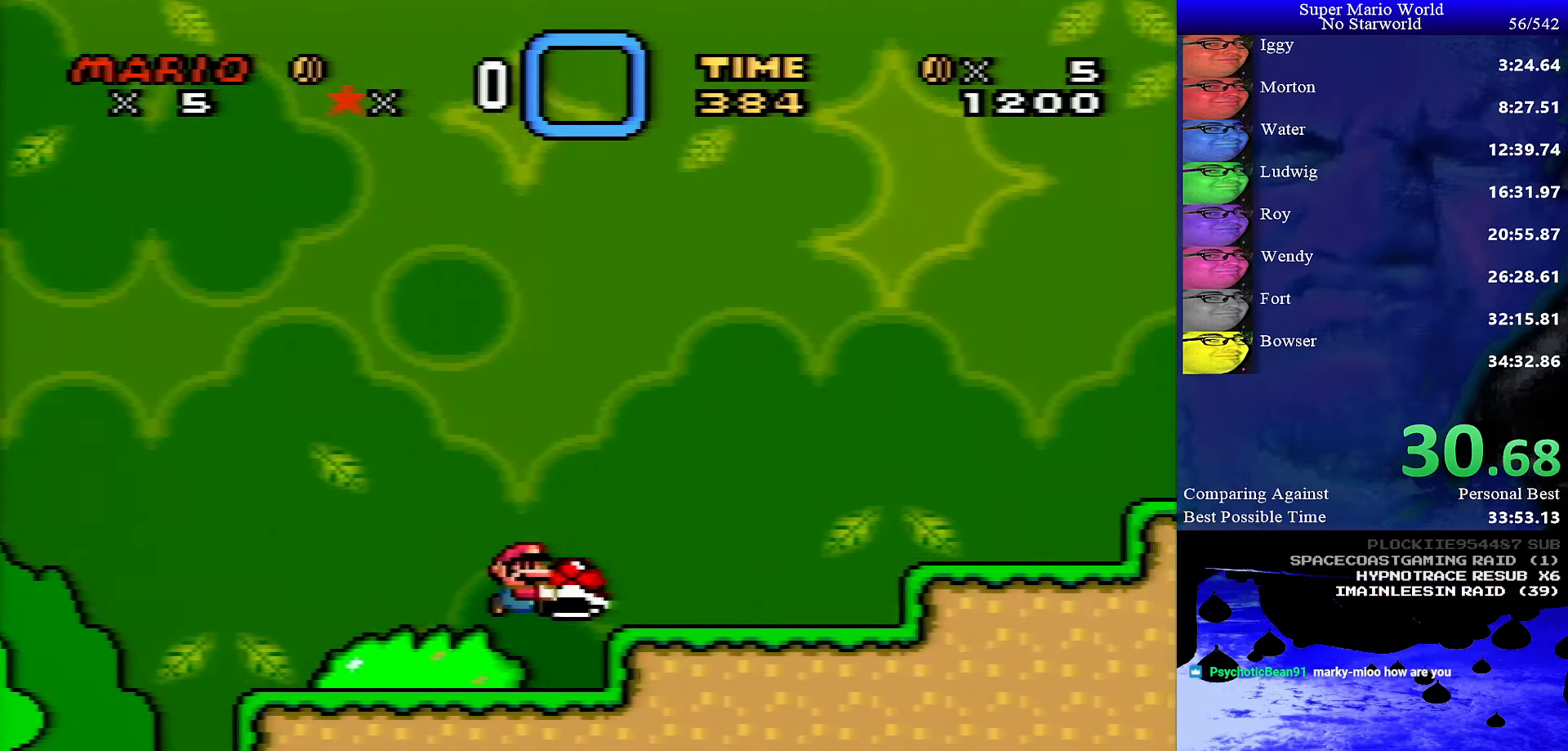
{"buttons": ["B", "Y", "DPAD_RIGHT"], "events": []}
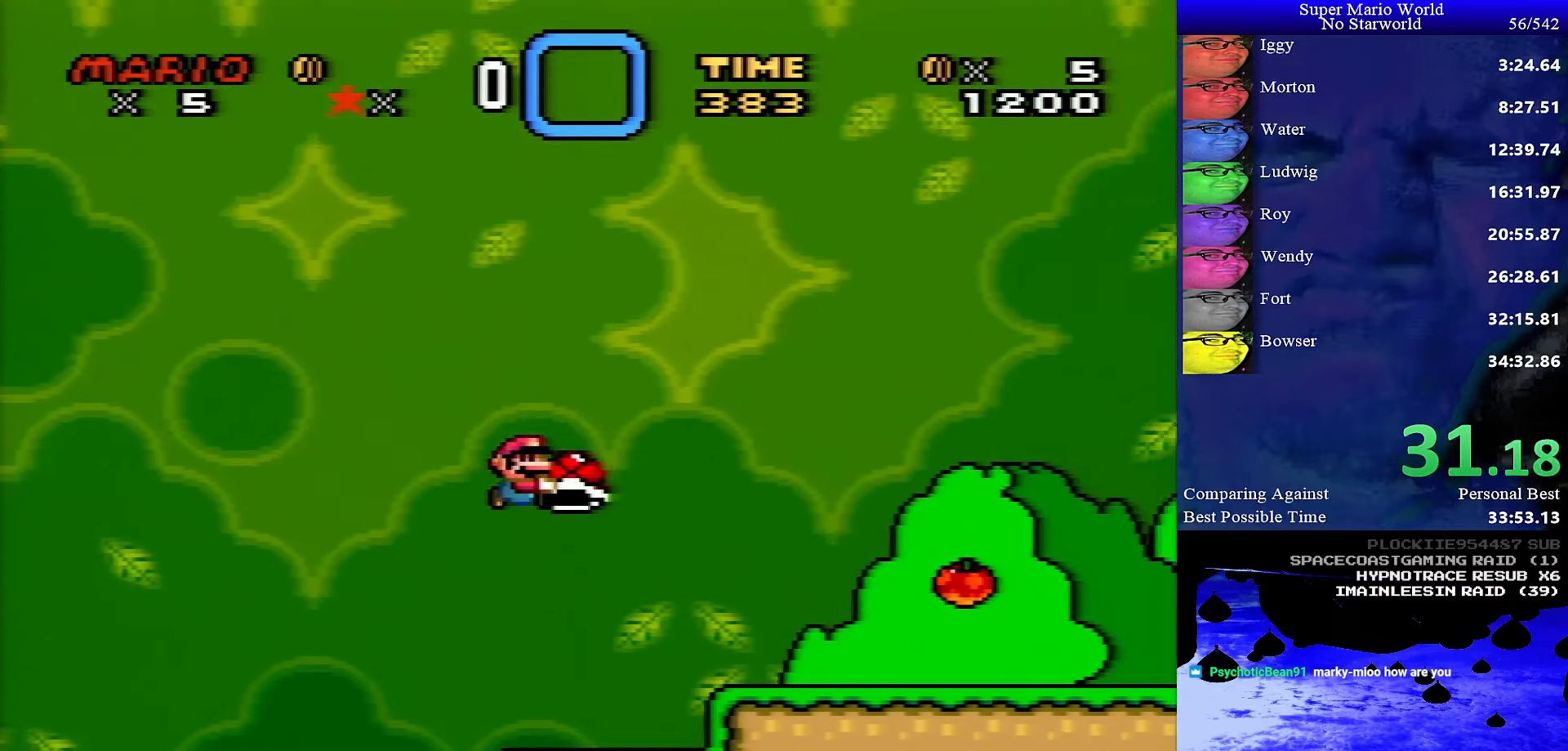
{"buttons": ["Y", "DPAD_RIGHT"], "events": [[284, "B", "up"]]}
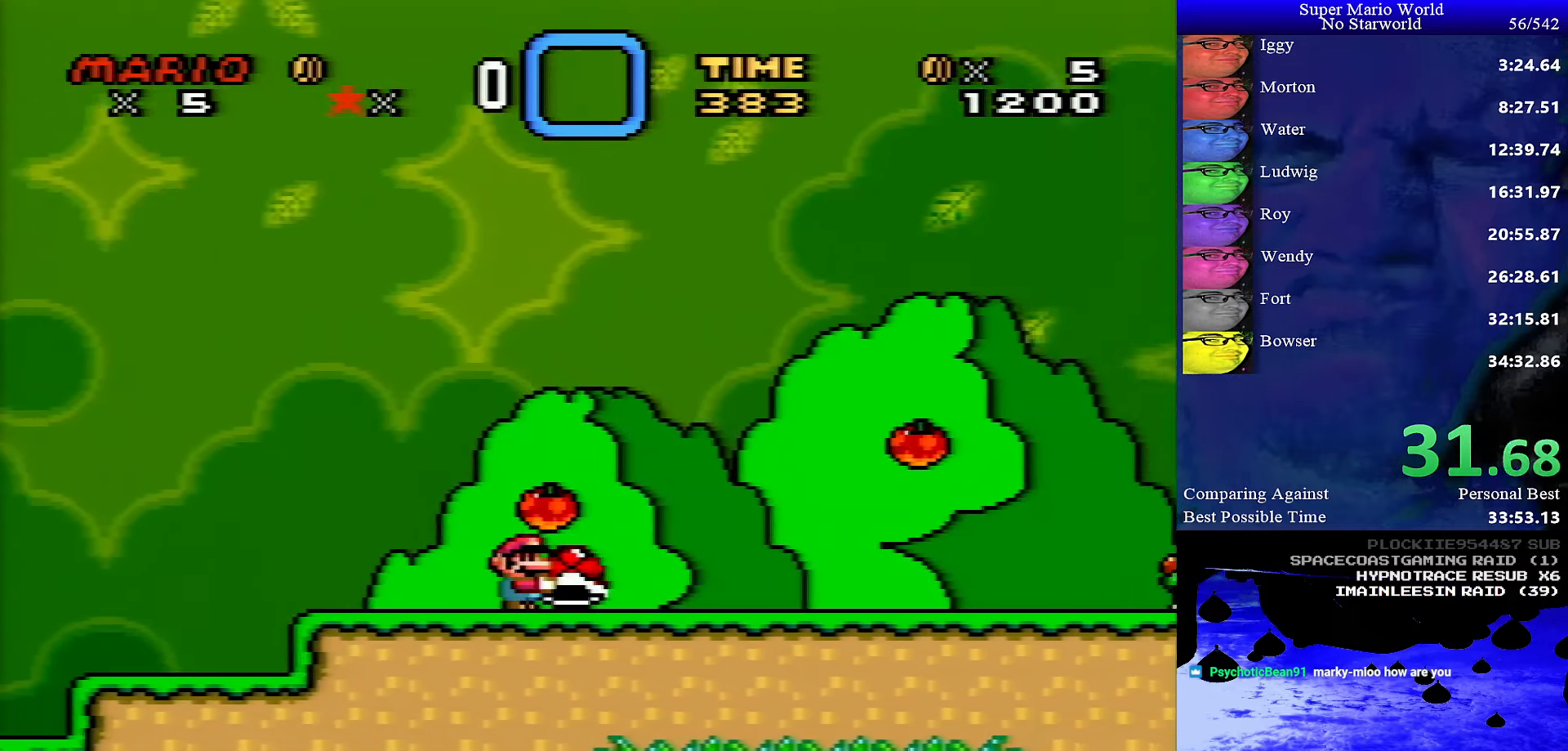
{"buttons": ["Y", "DPAD_RIGHT"], "events": []}
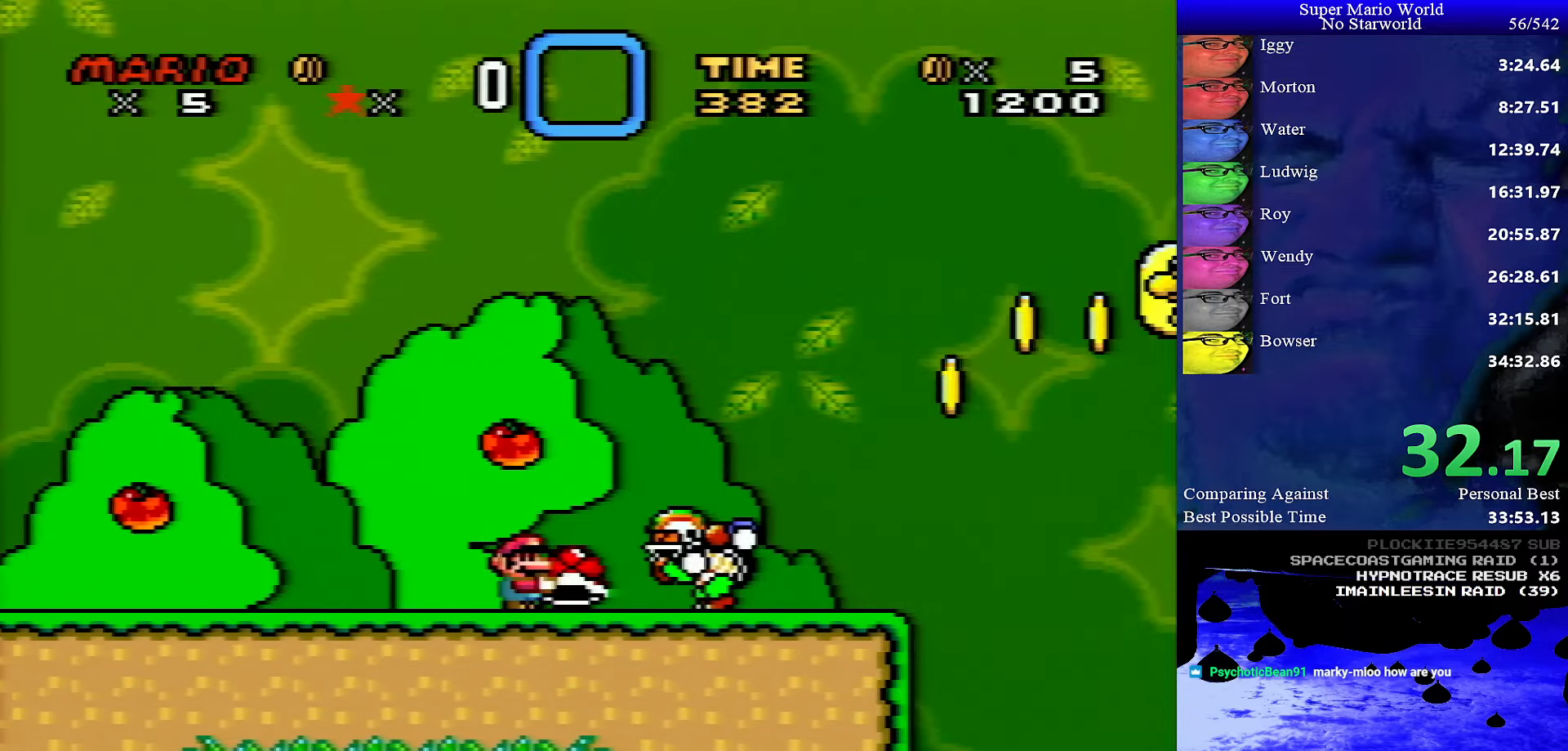
{"buttons": ["Y", "DPAD_RIGHT"], "events": [[200, "B", "down"], [300, "B", "up"]]}
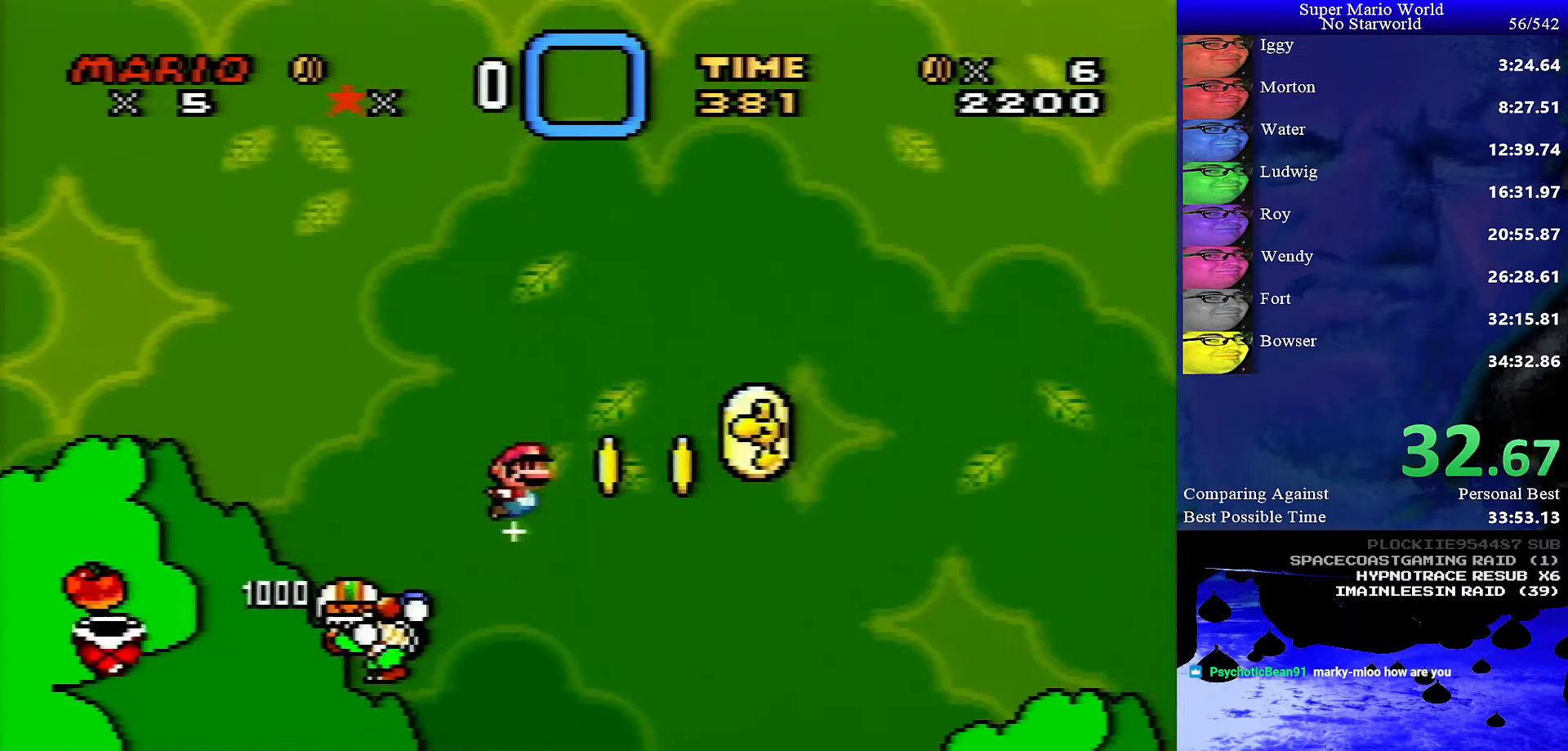
{"buttons": ["X", "DPAD_RIGHT"], "events": [[416, "X", "down"], [433, "Y", "up"]]}
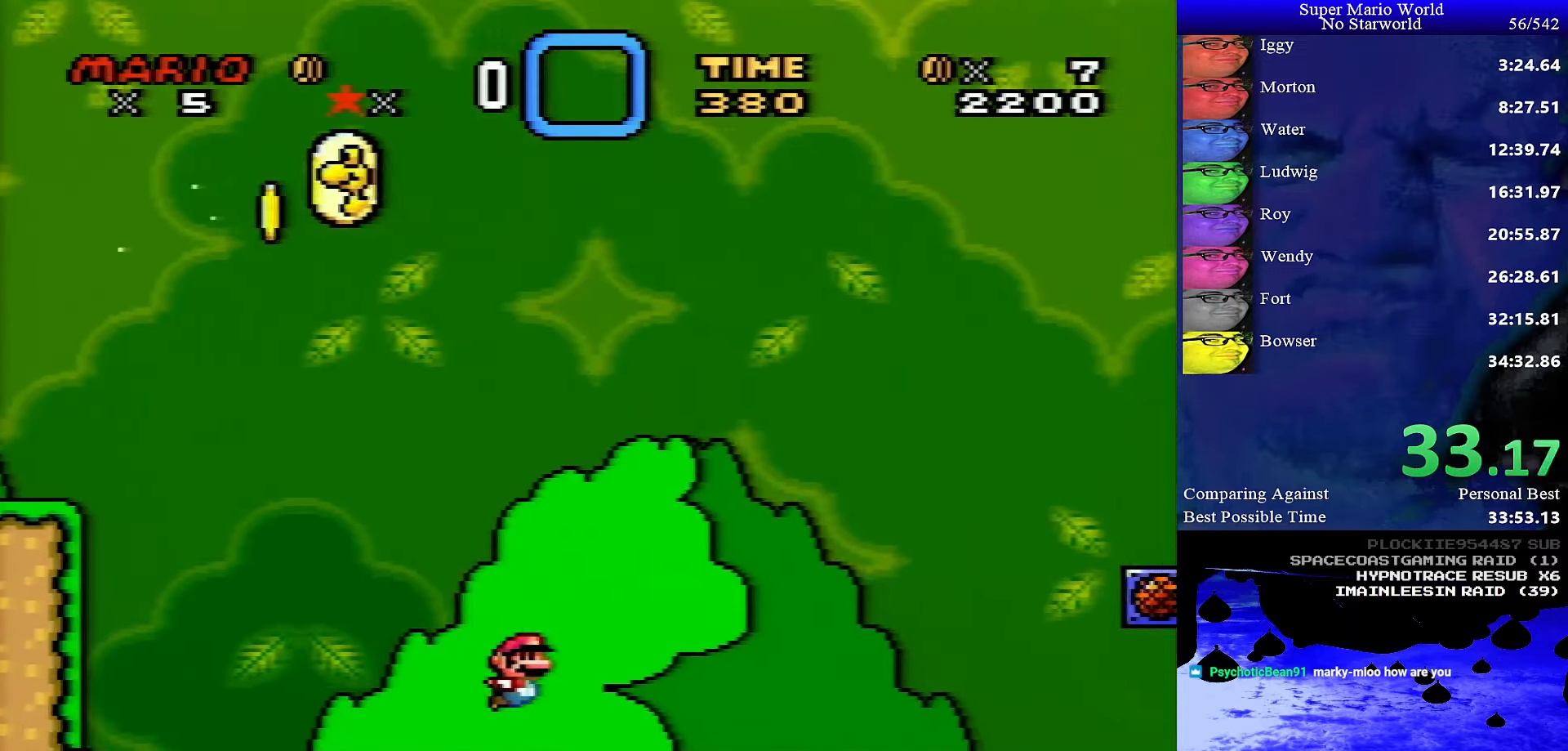
{"buttons": ["X", "DPAD_RIGHT"], "events": []}
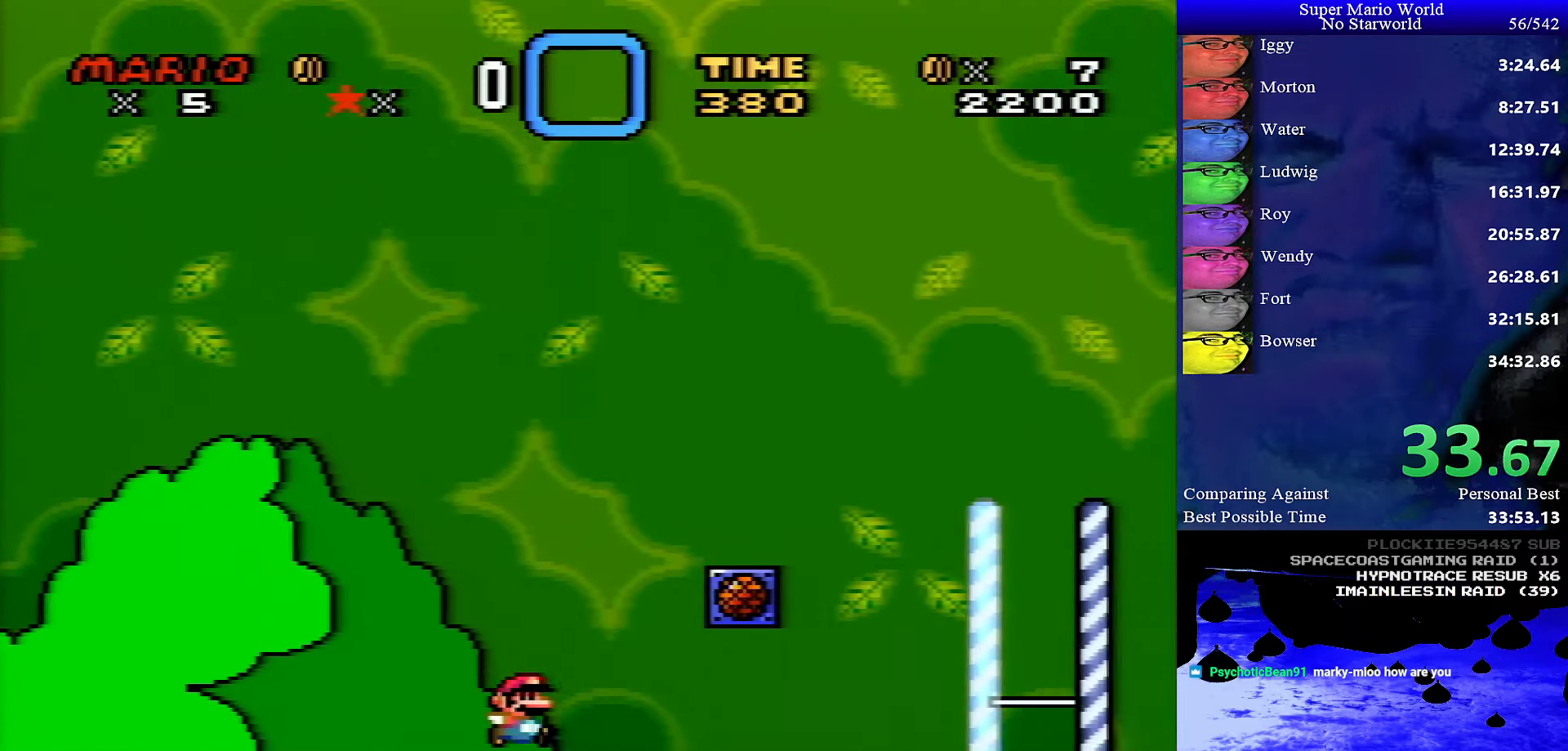
{"buttons": ["Y", "DPAD_RIGHT"], "events": [[383, "A", "down"], [466, "A", "up"], [500, "X", "up"], [500, "Y", "down"]]}
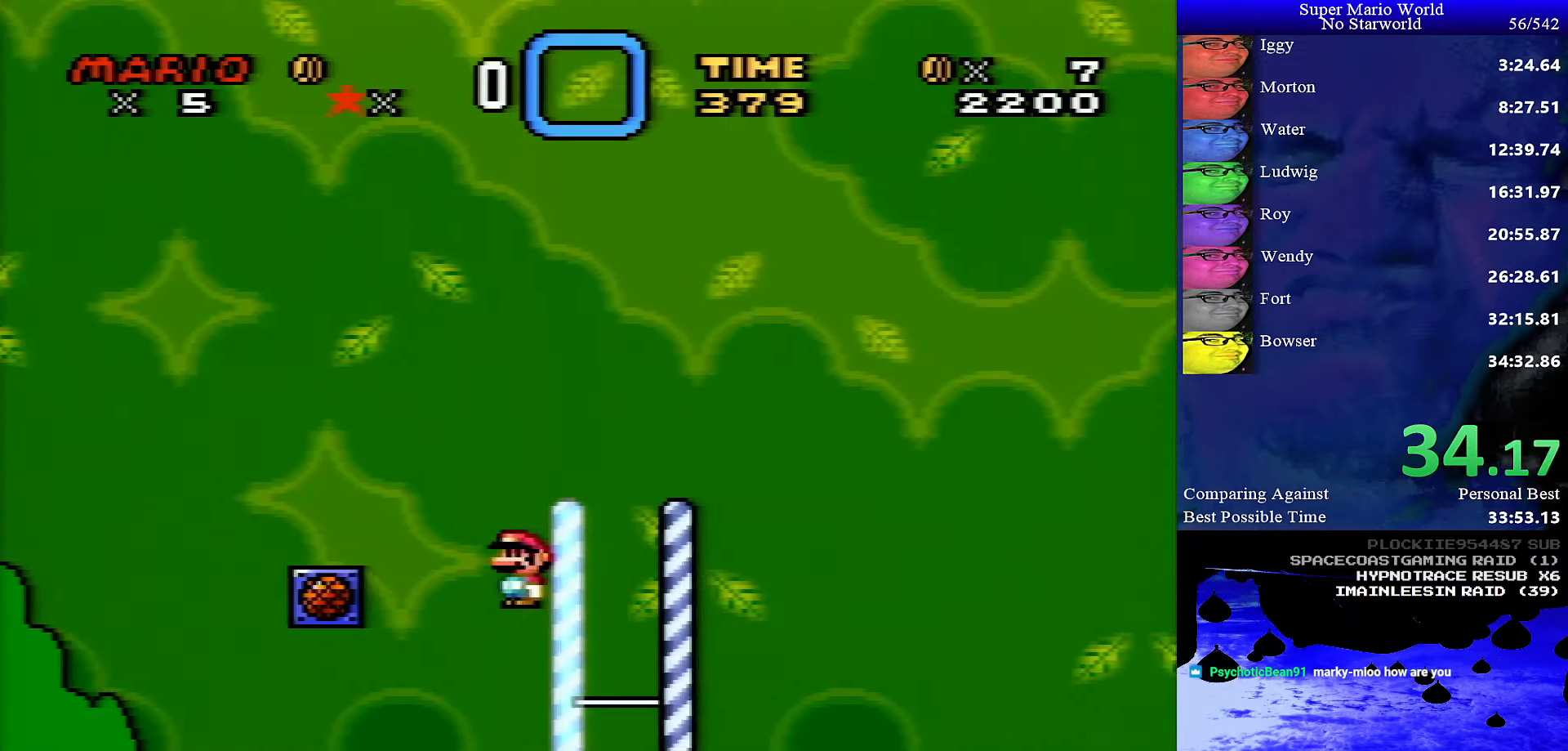
{"buttons": ["Y", "DPAD_RIGHT"], "events": []}
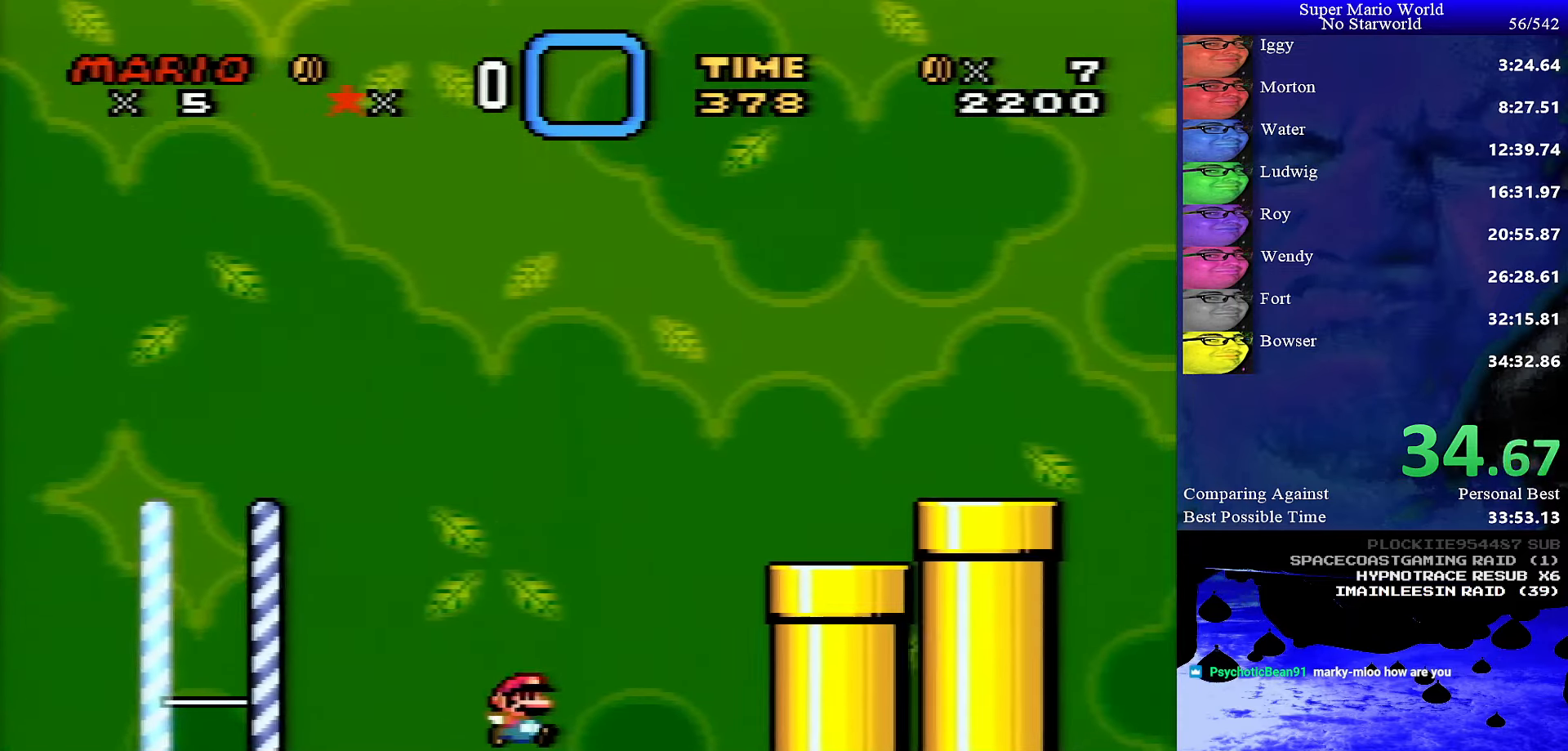
{"buttons": ["B", "Y", "DPAD_RIGHT"], "events": [[50, "B", "down"]]}
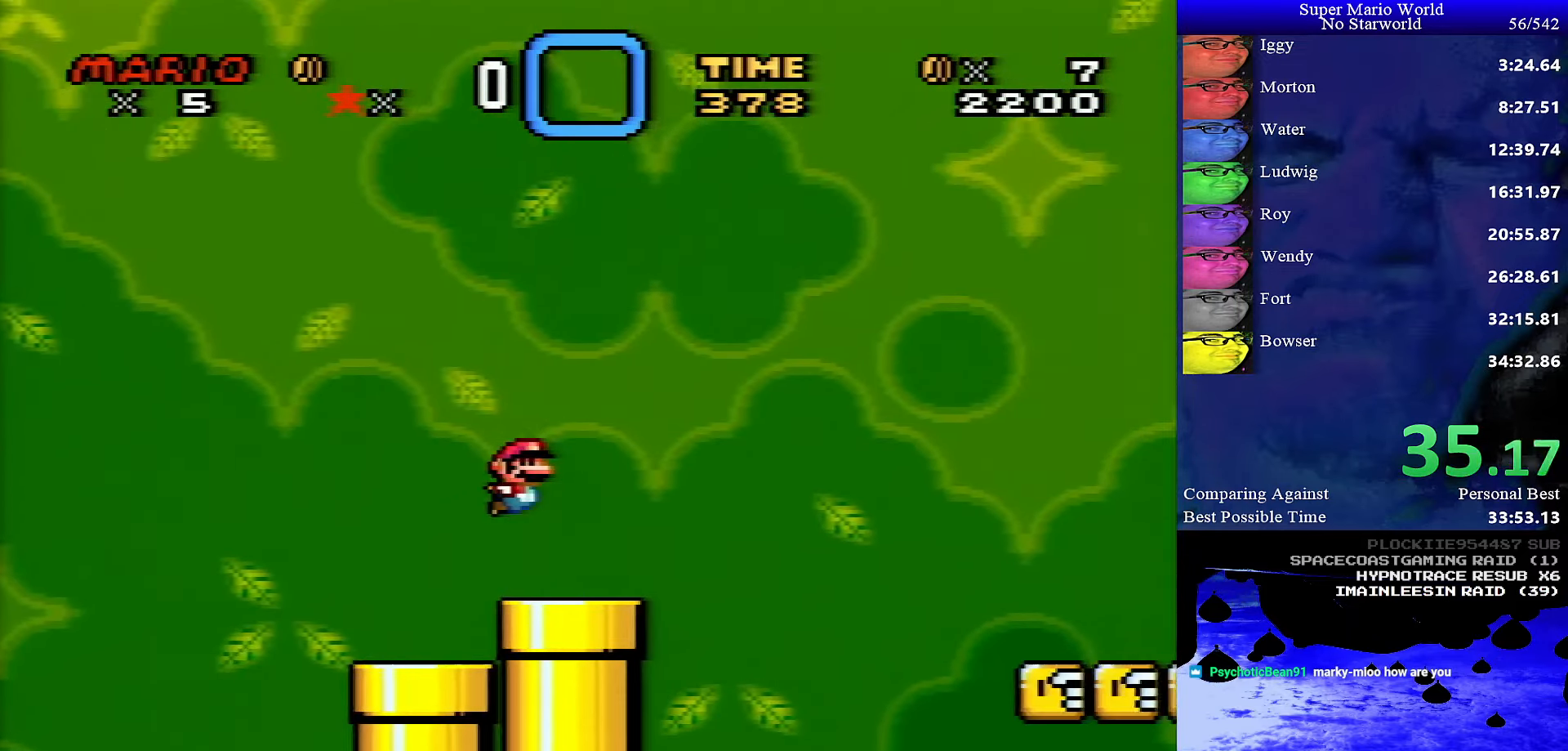
{"buttons": ["Y", "DPAD_RIGHT"], "events": [[150, "B", "up"]]}